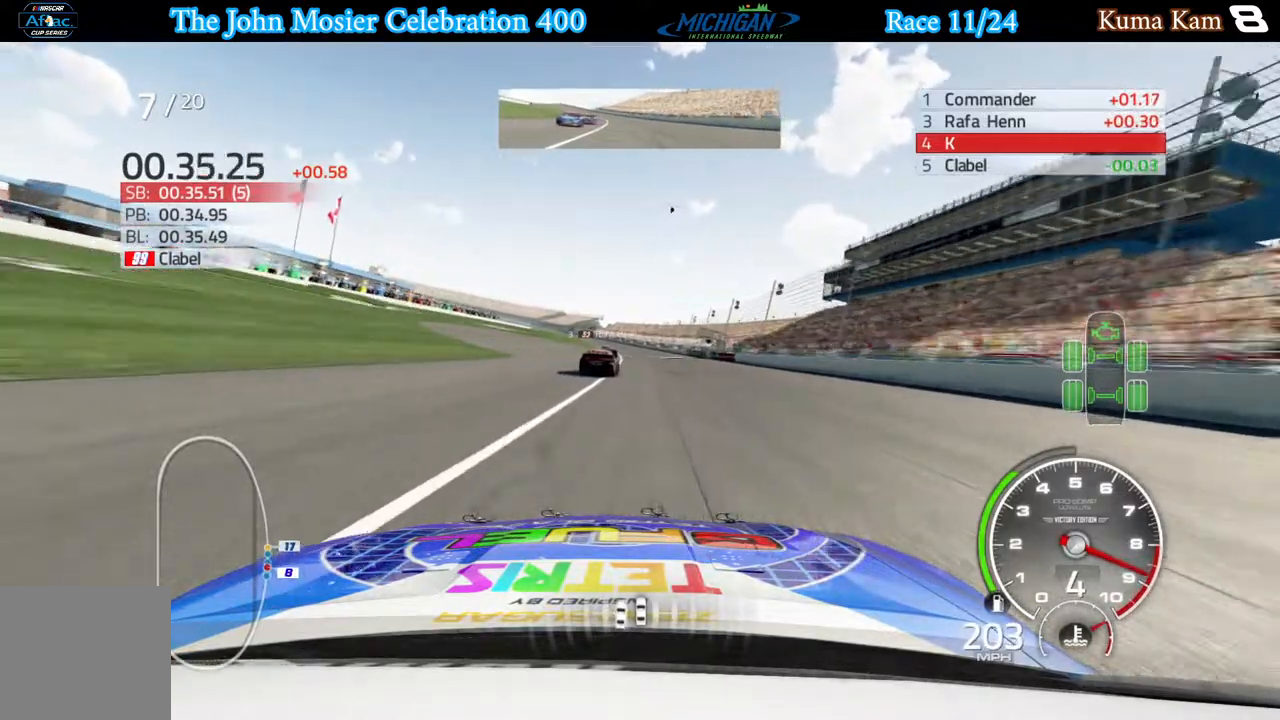
Gameplay with a controller (Xbox layout); each line is a JSON object with the inputs held at the frame after it. "events" lists button and stick changes between this image and that frame as [ms after this image, input, new state], when the widget could be followed in between.
{"buttons": ["R2"], "left_stick": "center", "right_stick": "center", "events": [[383, "left_stick", "left"], [467, "left_stick", "center"]]}
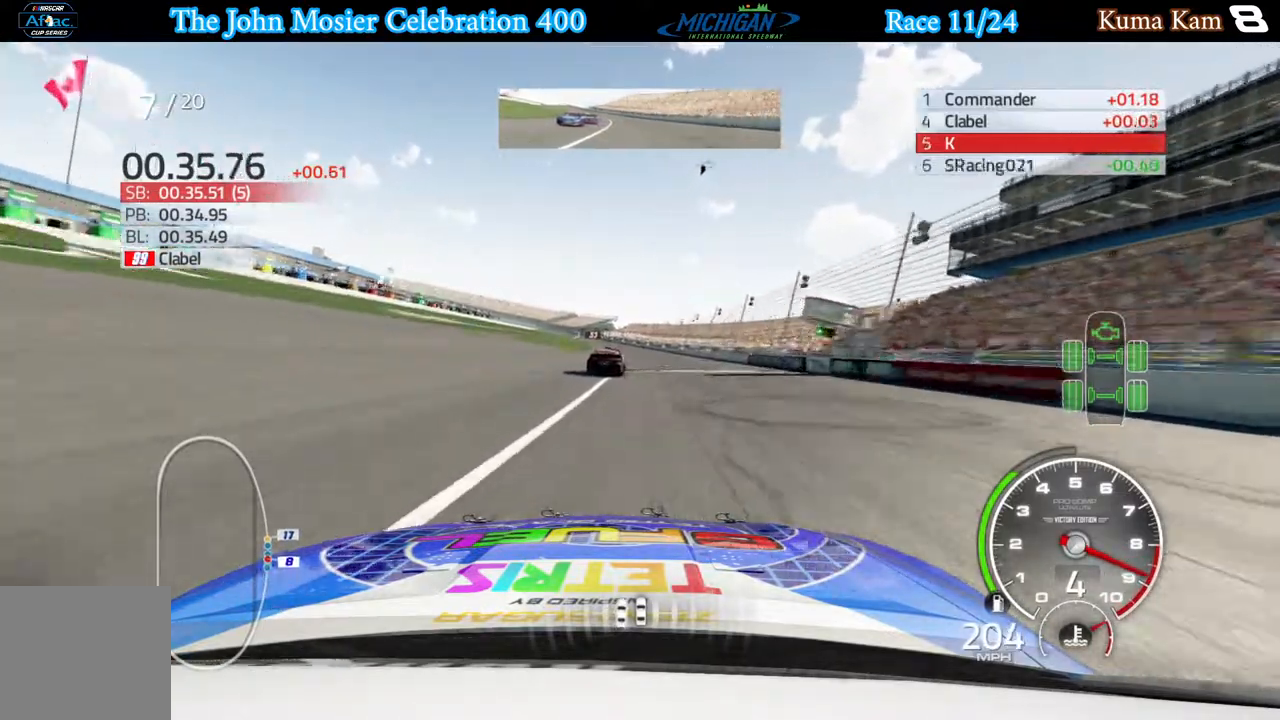
{"buttons": ["R2"], "left_stick": "center", "right_stick": "center", "events": []}
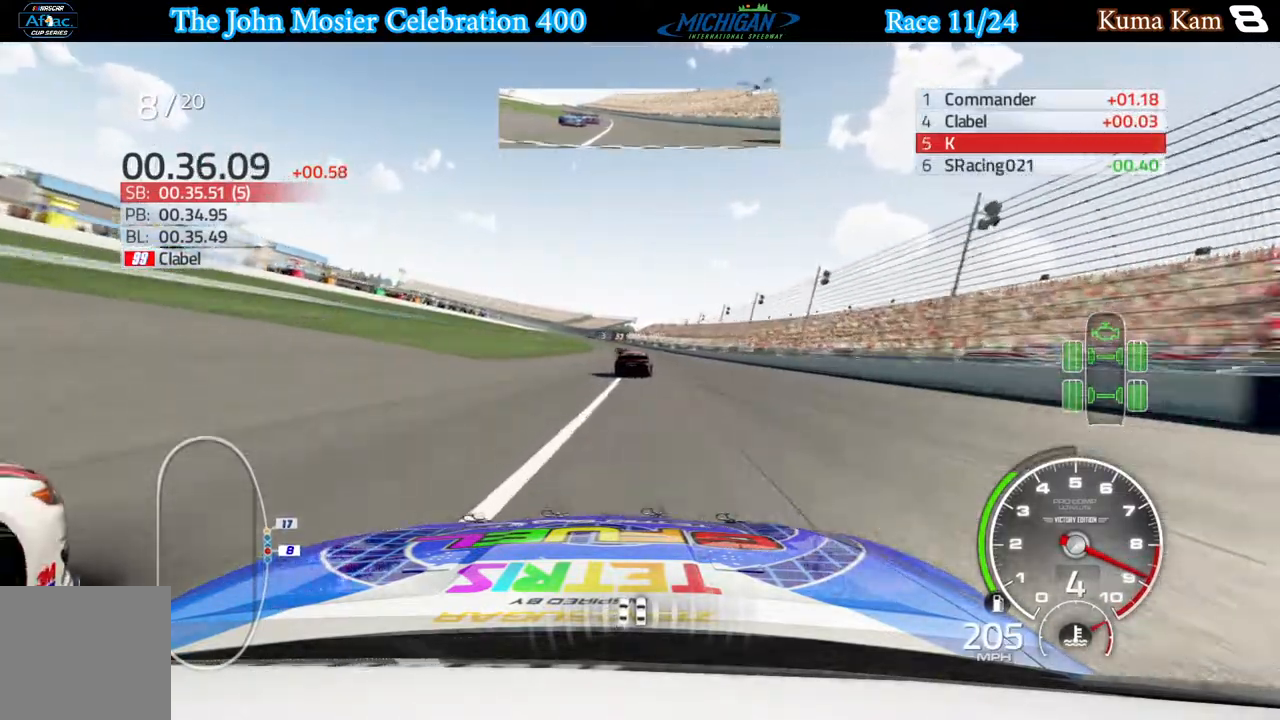
{"buttons": ["R2"], "left_stick": "center", "right_stick": "center", "events": [[100, "left_stick", "right"], [267, "left_stick", "center"]]}
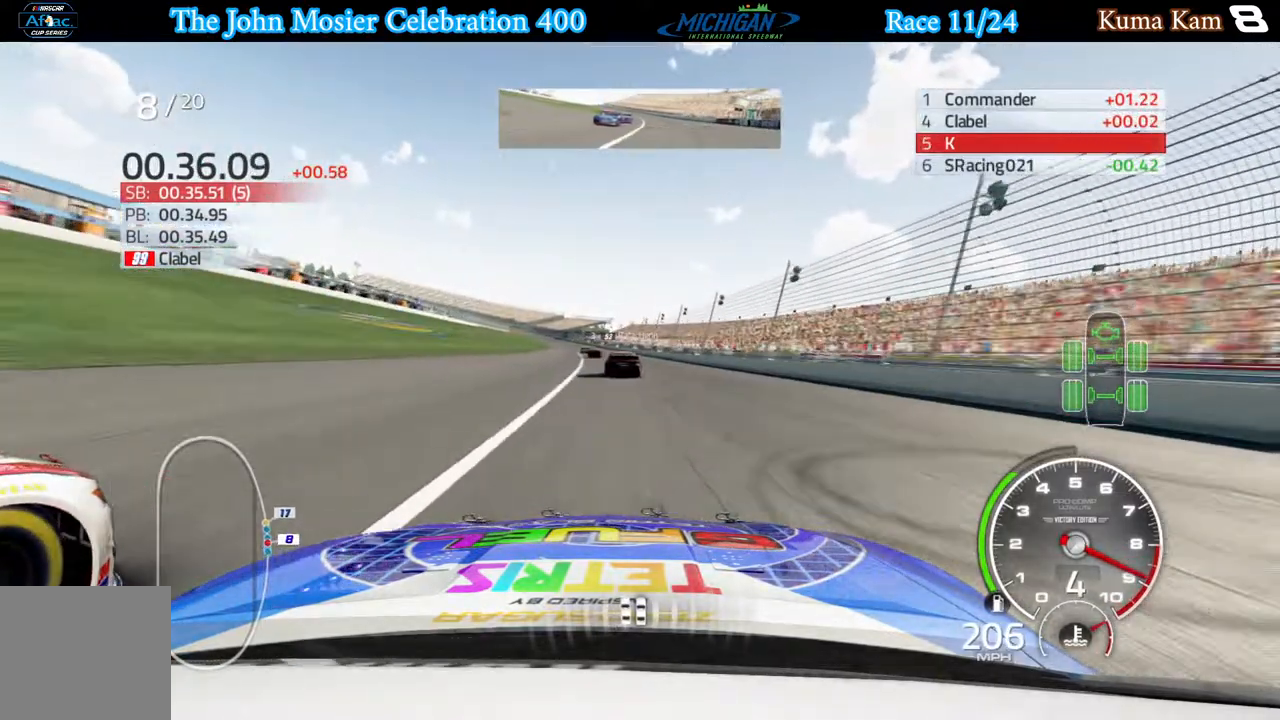
{"buttons": ["R2"], "left_stick": "center", "right_stick": "center", "events": [[300, "left_stick", "left"], [417, "left_stick", "center"]]}
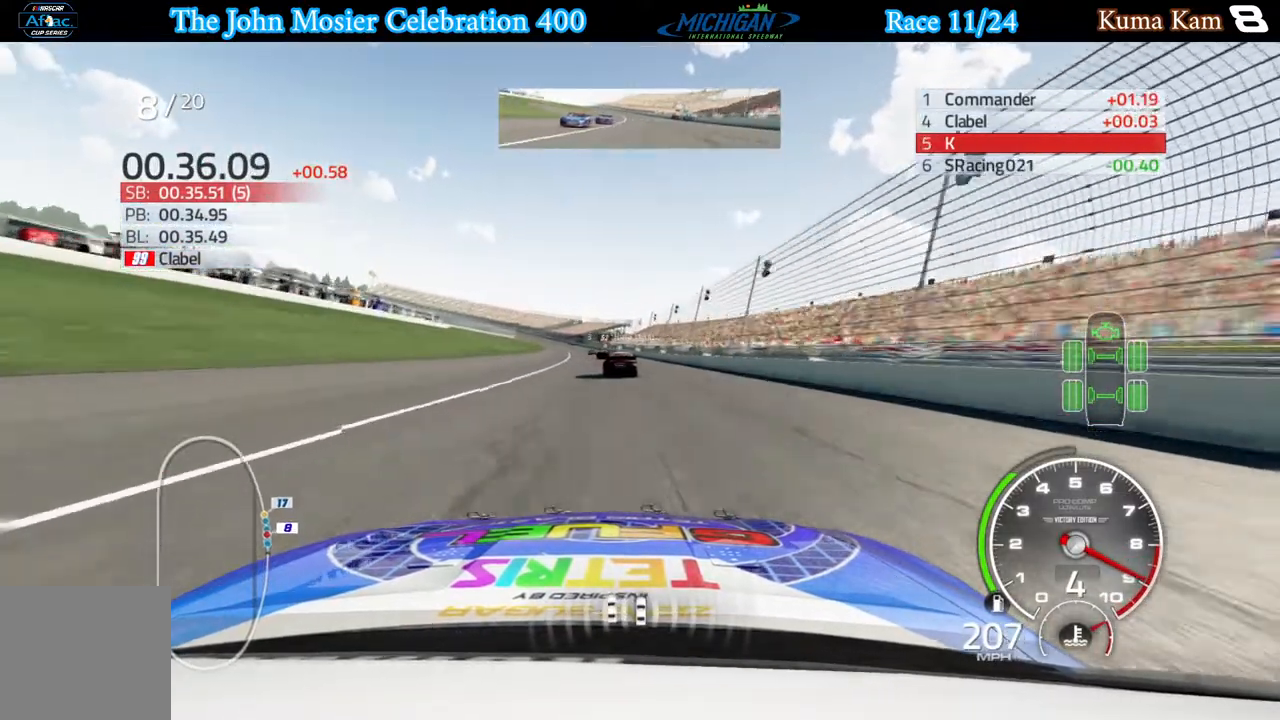
{"buttons": ["R2"], "left_stick": "left", "right_stick": "center", "events": [[33, "left_stick", "left"], [183, "left_stick", "center"], [483, "left_stick", "left"]]}
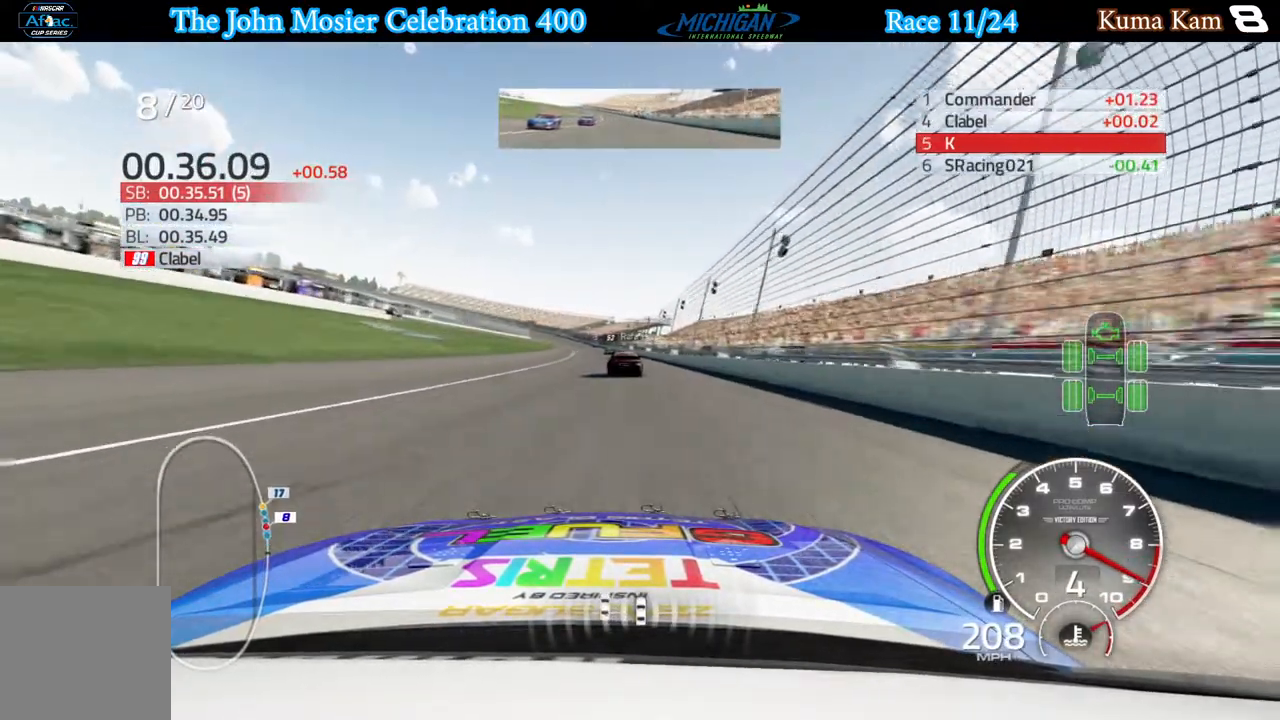
{"buttons": ["R2"], "left_stick": "left", "right_stick": "center", "events": [[67, "left_stick", "center"], [400, "left_stick", "left"]]}
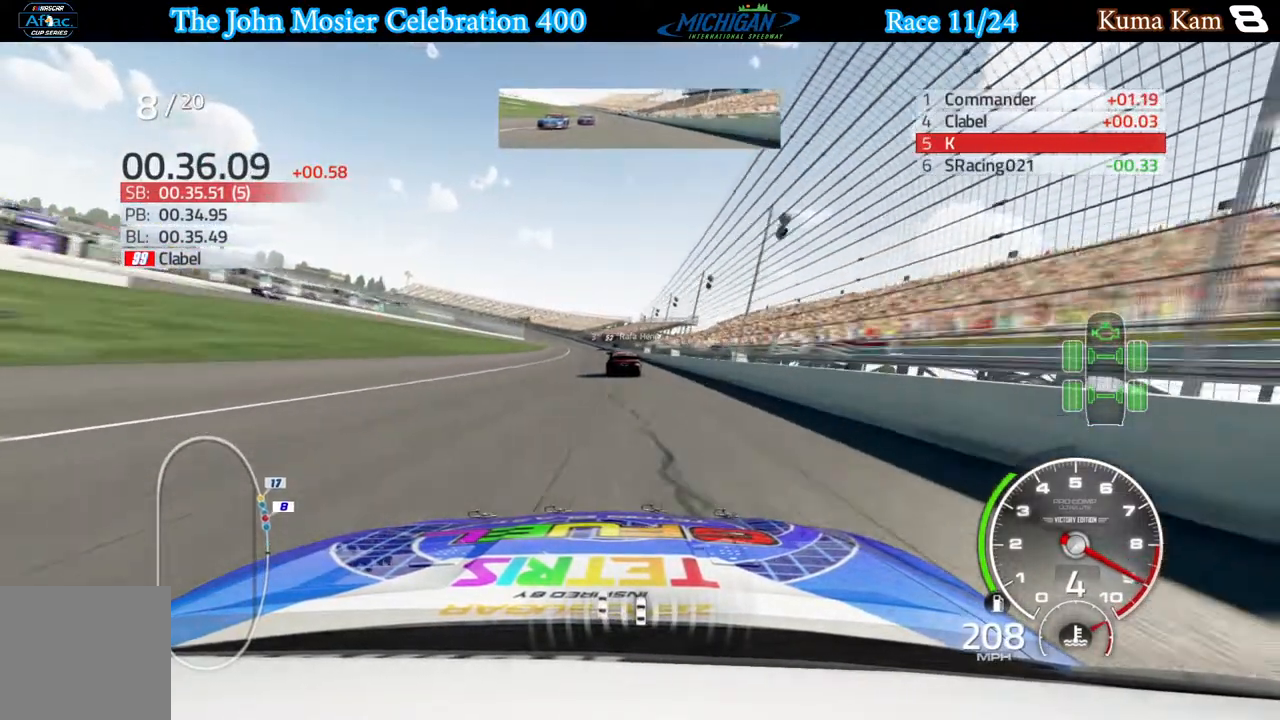
{"buttons": ["R2"], "left_stick": "center", "right_stick": "center", "events": [[33, "left_stick", "center"], [300, "left_stick", "left"], [417, "left_stick", "center"]]}
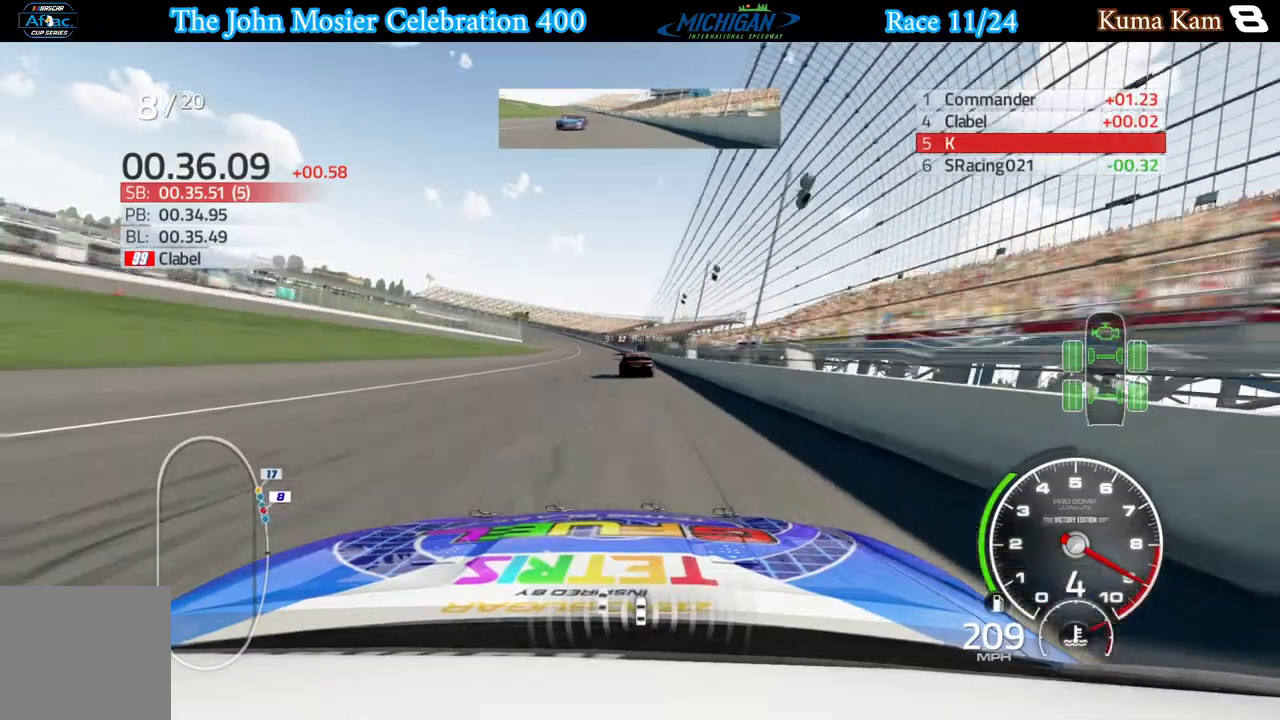
{"buttons": ["R2"], "left_stick": "center", "right_stick": "center", "events": []}
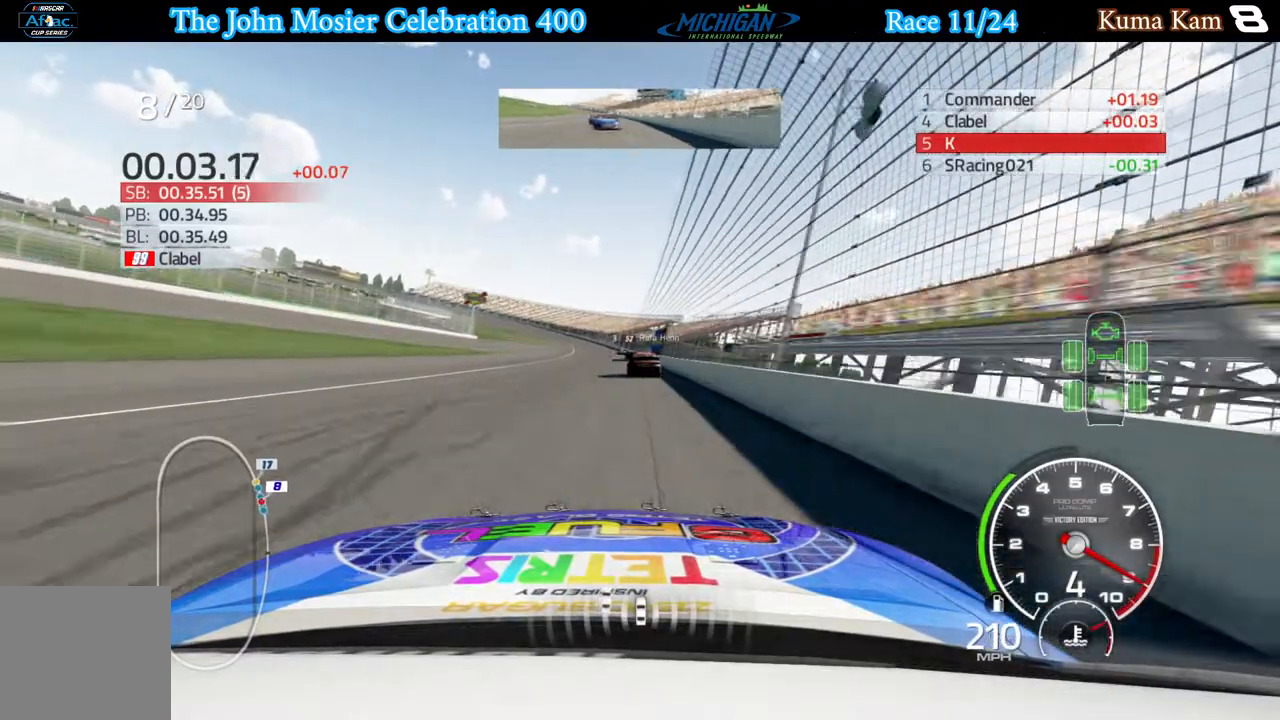
{"buttons": ["R2"], "left_stick": "left", "right_stick": "center", "events": [[300, "left_stick", "left"]]}
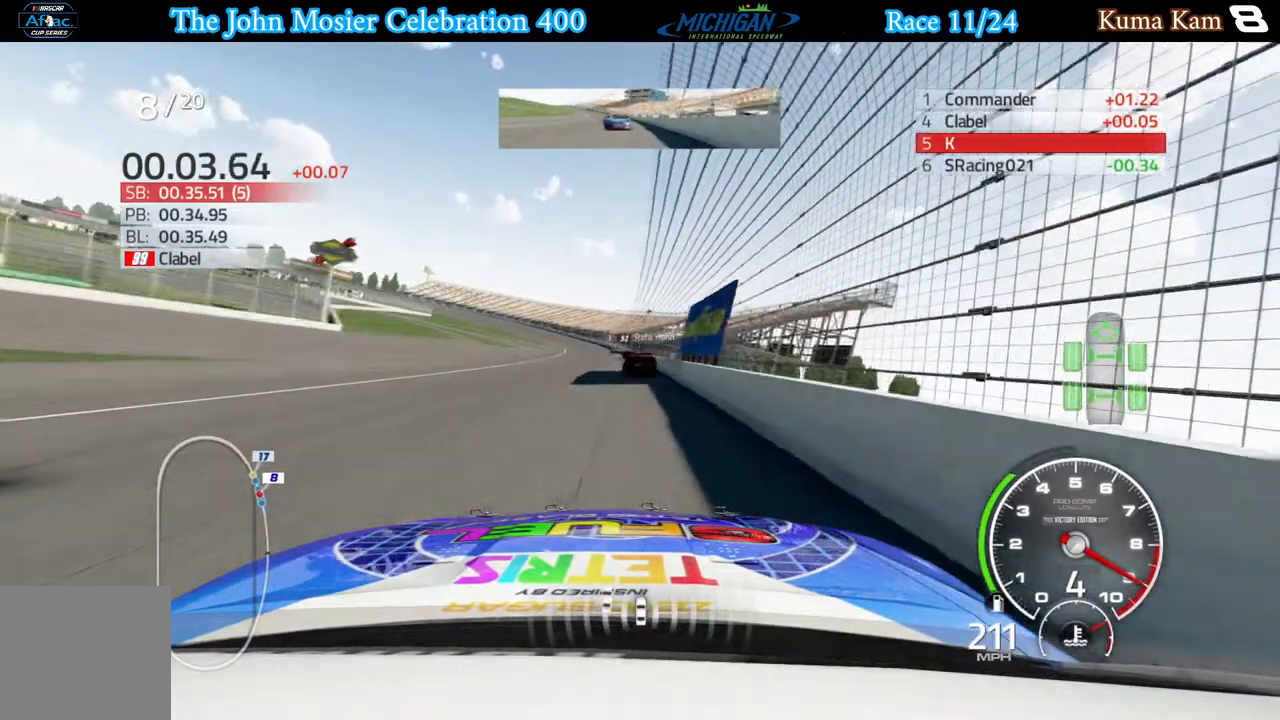
{"buttons": ["R2"], "left_stick": "center", "right_stick": "center", "events": [[267, "left_stick", "center"]]}
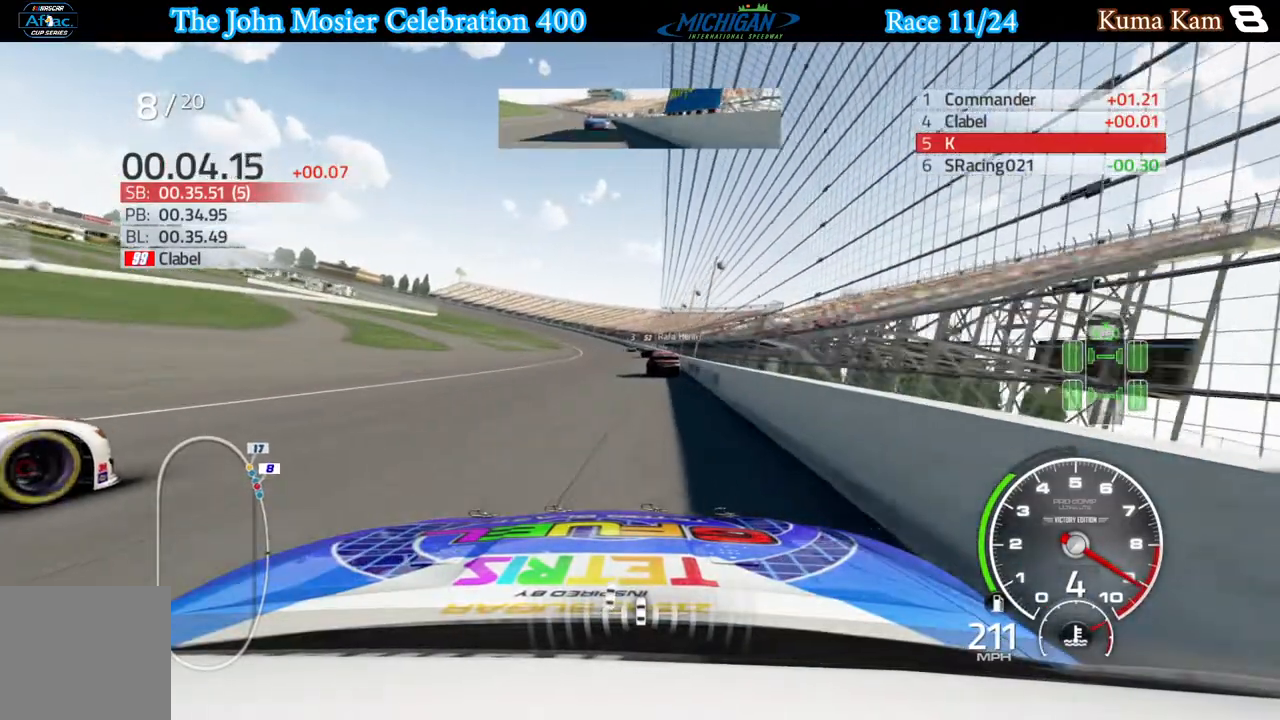
{"buttons": ["R2"], "left_stick": "left", "right_stick": "center", "events": [[483, "left_stick", "left"]]}
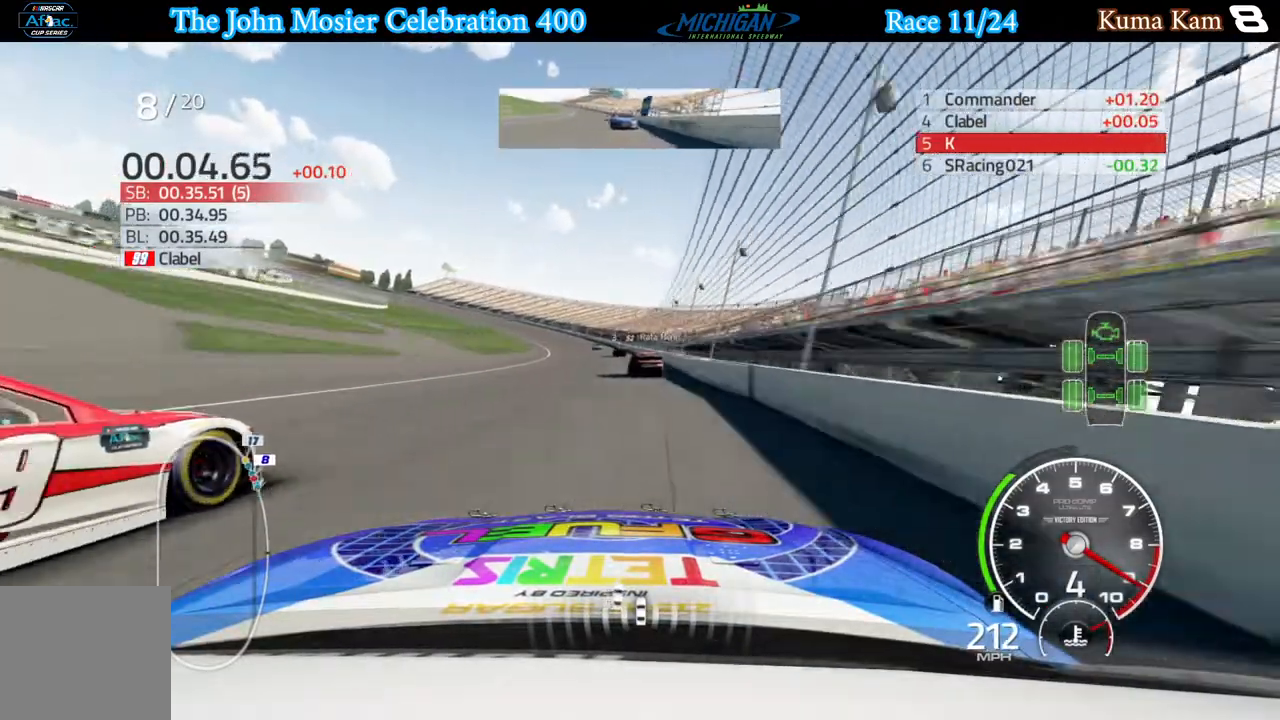
{"buttons": ["R2"], "left_stick": "left", "right_stick": "center", "events": [[117, "left_stick", "center"], [233, "left_stick", "left"], [400, "left_stick", "center"], [467, "left_stick", "left"]]}
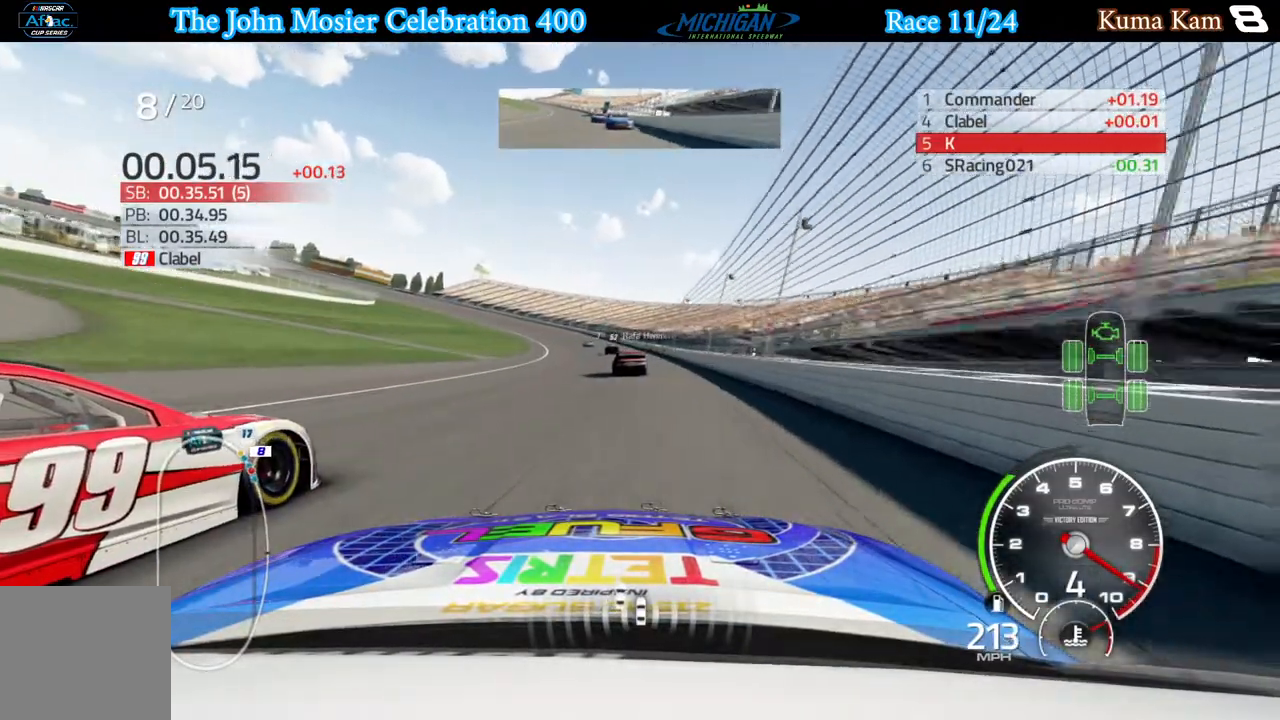
{"buttons": ["R2"], "left_stick": "left", "right_stick": "center", "events": [[433, "left_stick", "center"], [483, "left_stick", "left"]]}
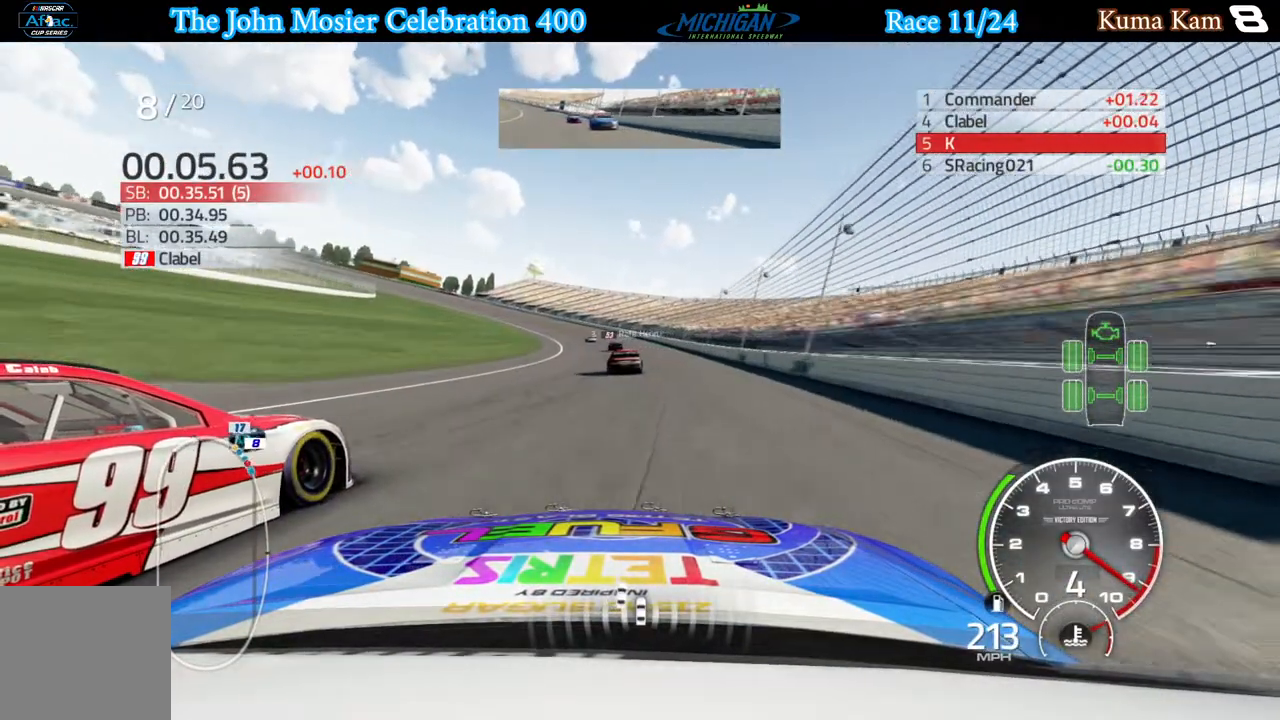
{"buttons": [], "left_stick": "left", "right_stick": "center", "events": [[350, "R2", "up"]]}
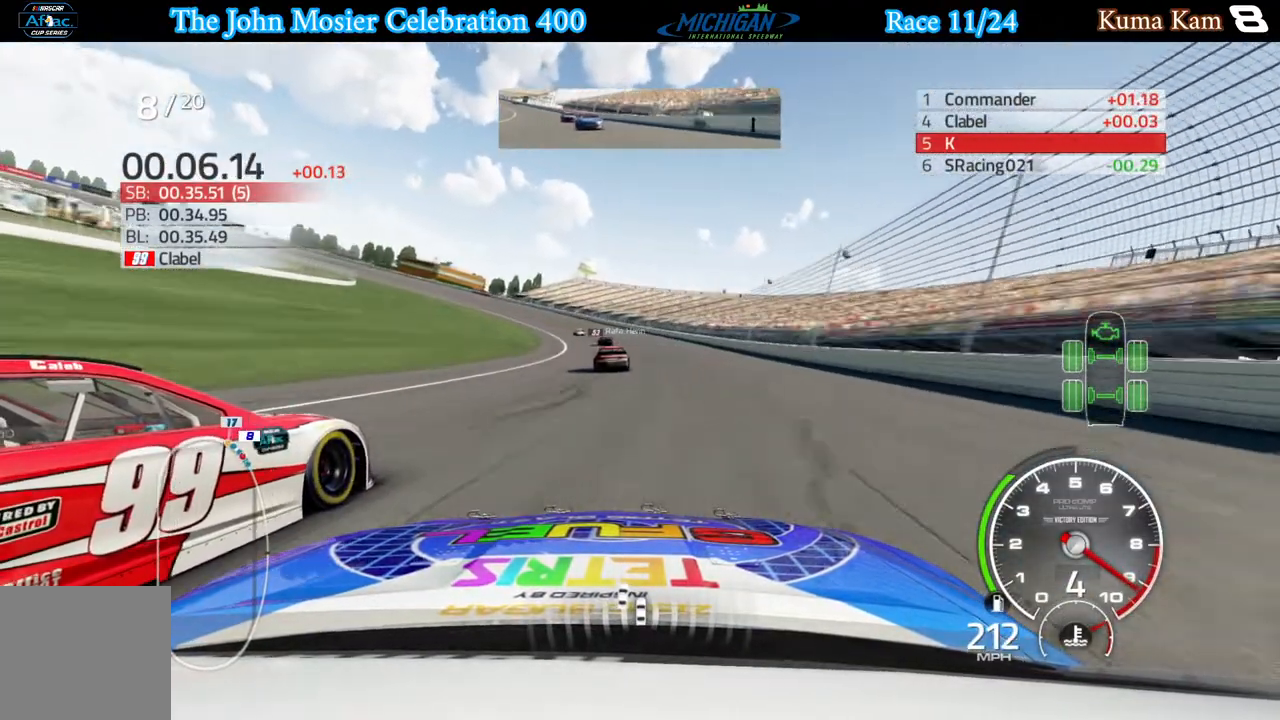
{"buttons": [], "left_stick": "left", "right_stick": "center", "events": []}
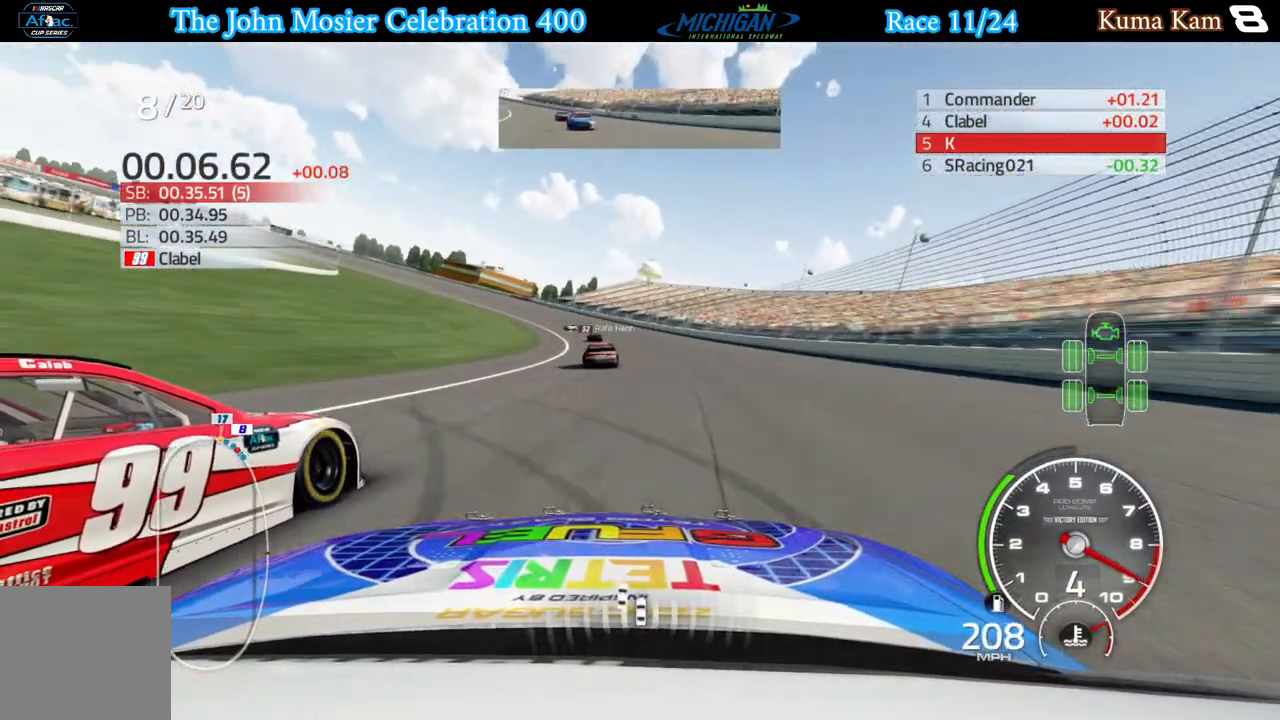
{"buttons": [], "left_stick": "left", "right_stick": "center", "events": []}
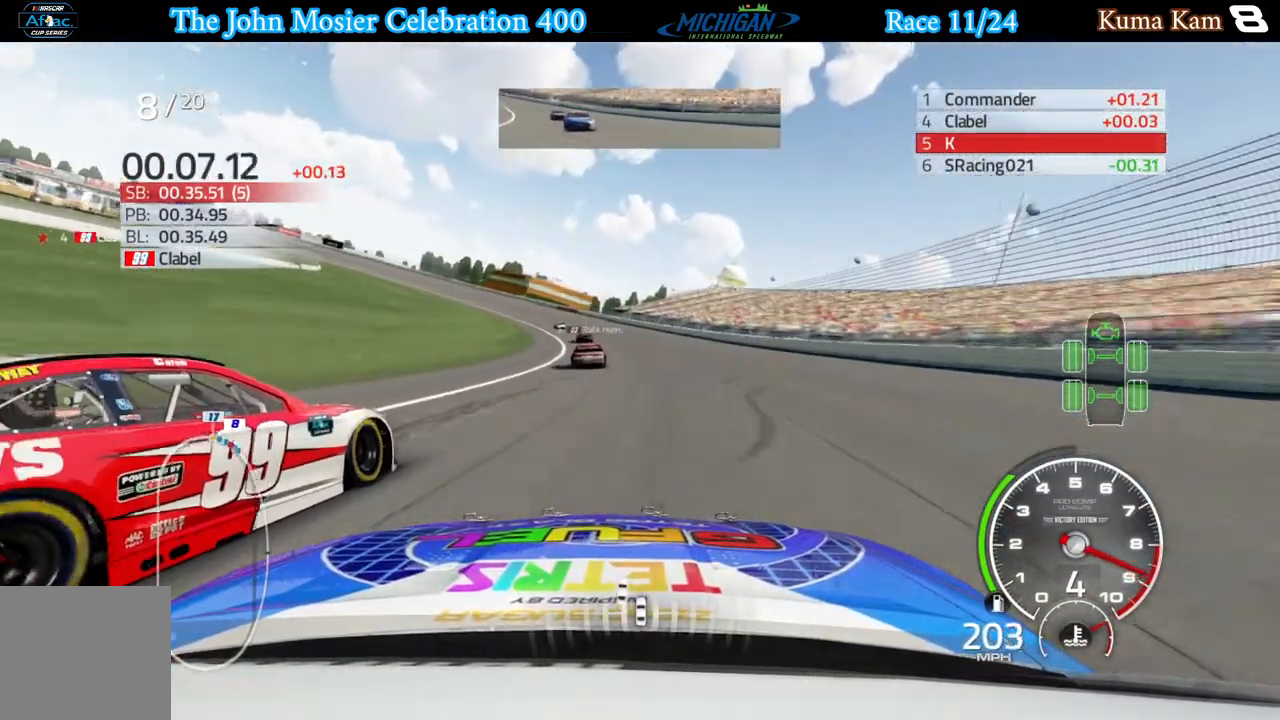
{"buttons": ["L2"], "left_stick": "left", "right_stick": "center", "events": [[117, "L2", "down"], [200, "L2", "up"], [350, "L2", "down"]]}
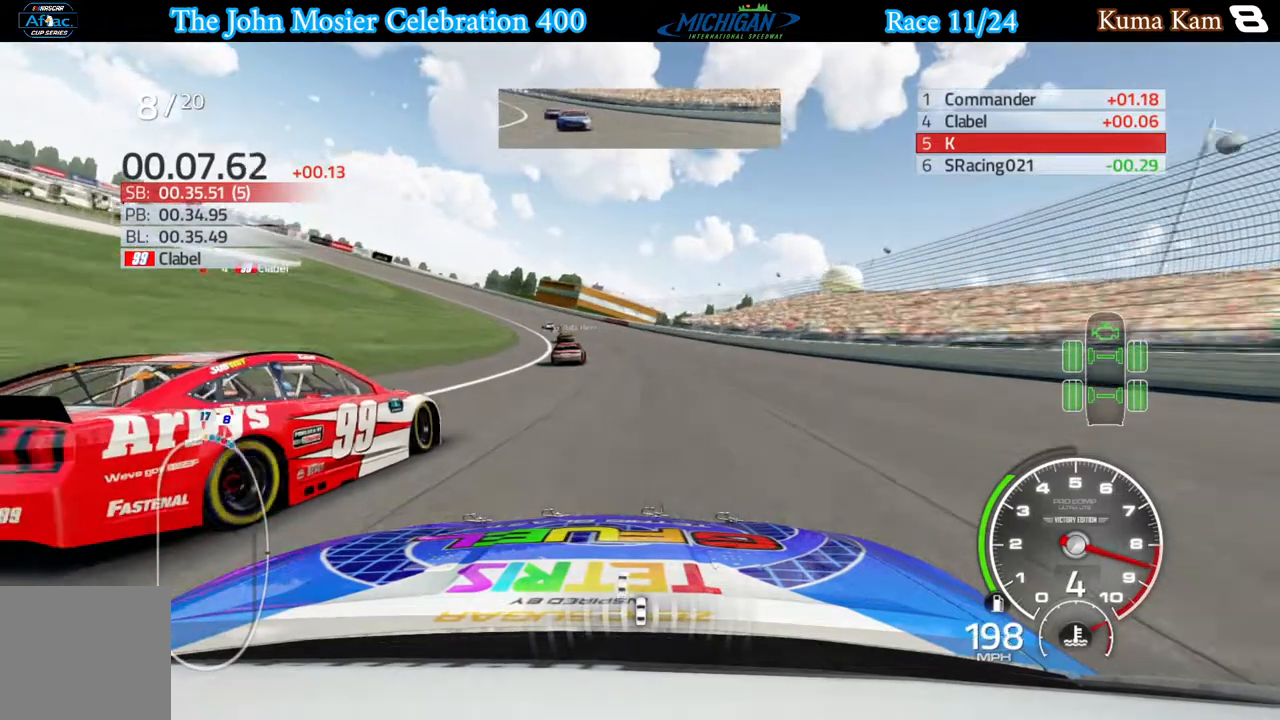
{"buttons": ["R2"], "left_stick": "left", "right_stick": "center", "events": [[50, "L2", "up"], [100, "L2", "down"], [233, "L2", "up"], [483, "R2", "down"]]}
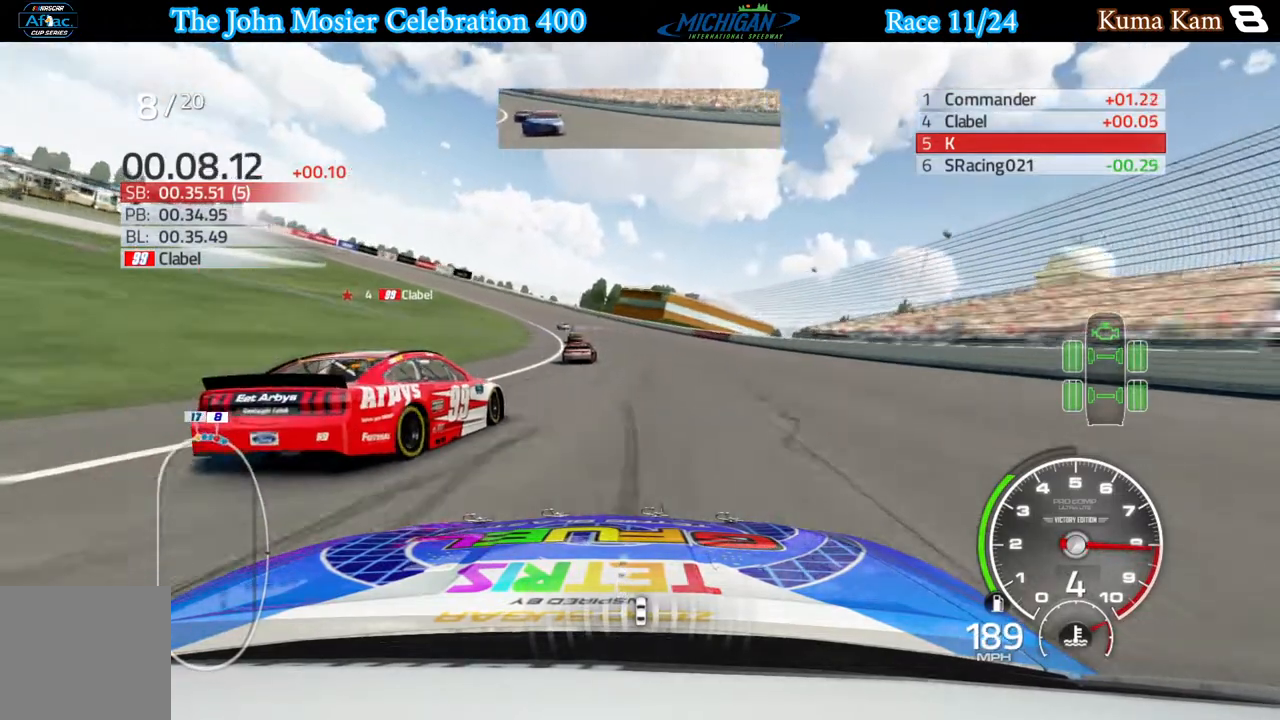
{"buttons": ["R2"], "left_stick": "left", "right_stick": "center", "events": []}
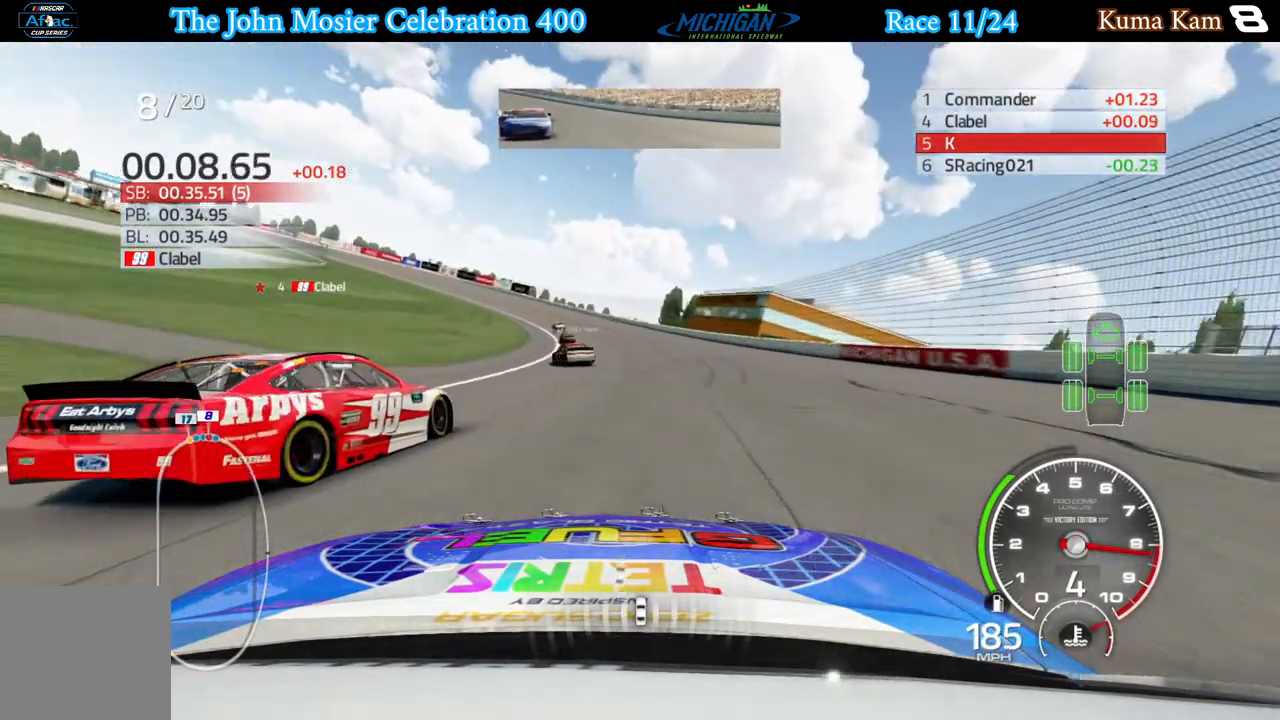
{"buttons": ["R2"], "left_stick": "left", "right_stick": "center", "events": []}
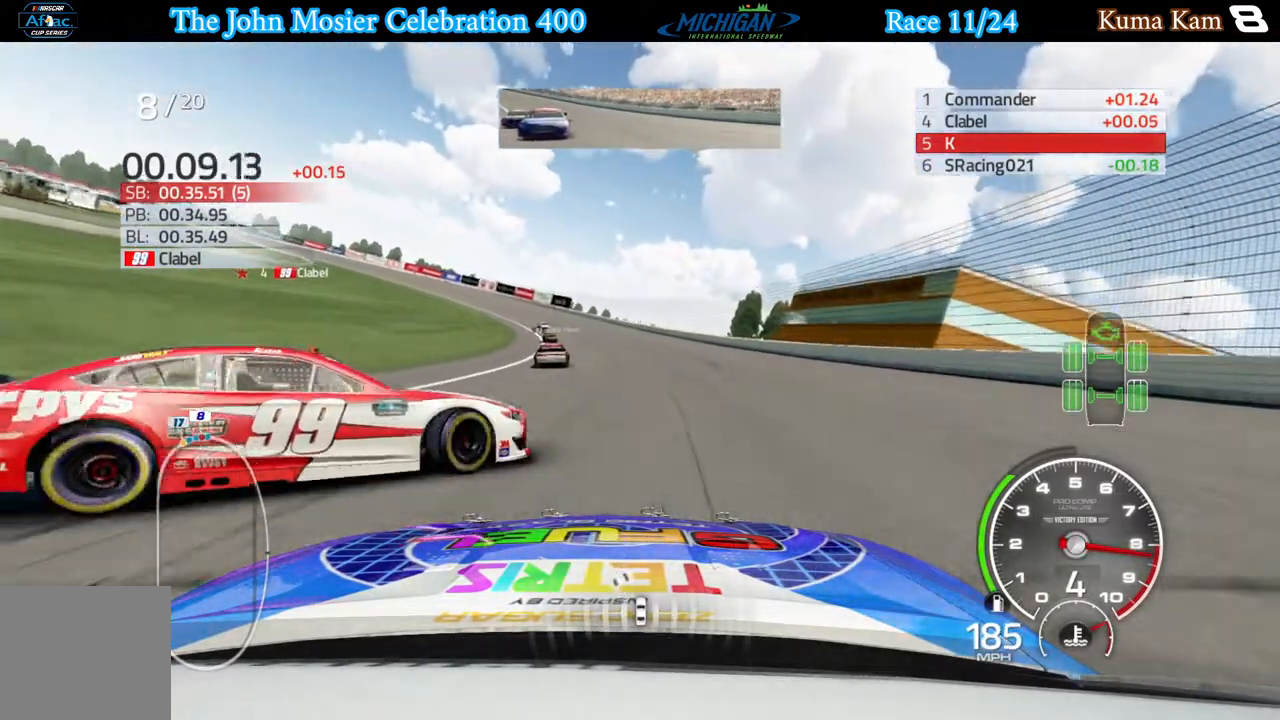
{"buttons": ["R2"], "left_stick": "left", "right_stick": "center", "events": []}
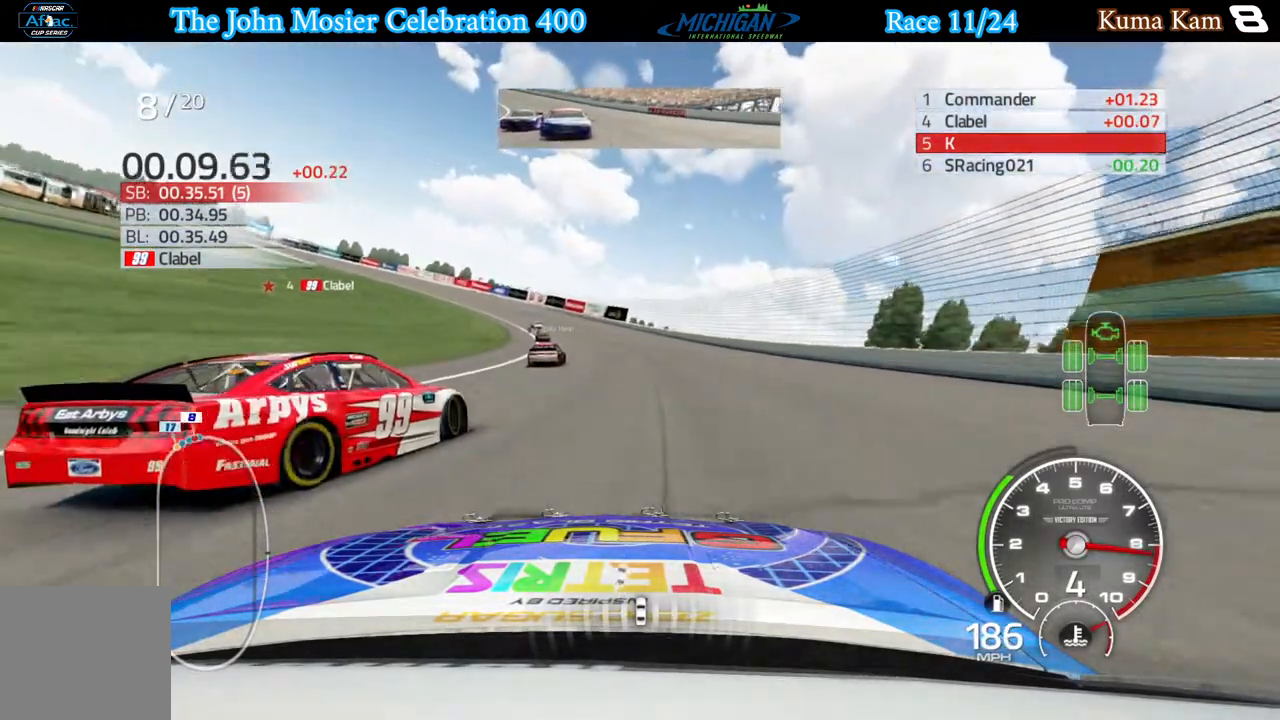
{"buttons": ["R2"], "left_stick": "left", "right_stick": "center", "events": []}
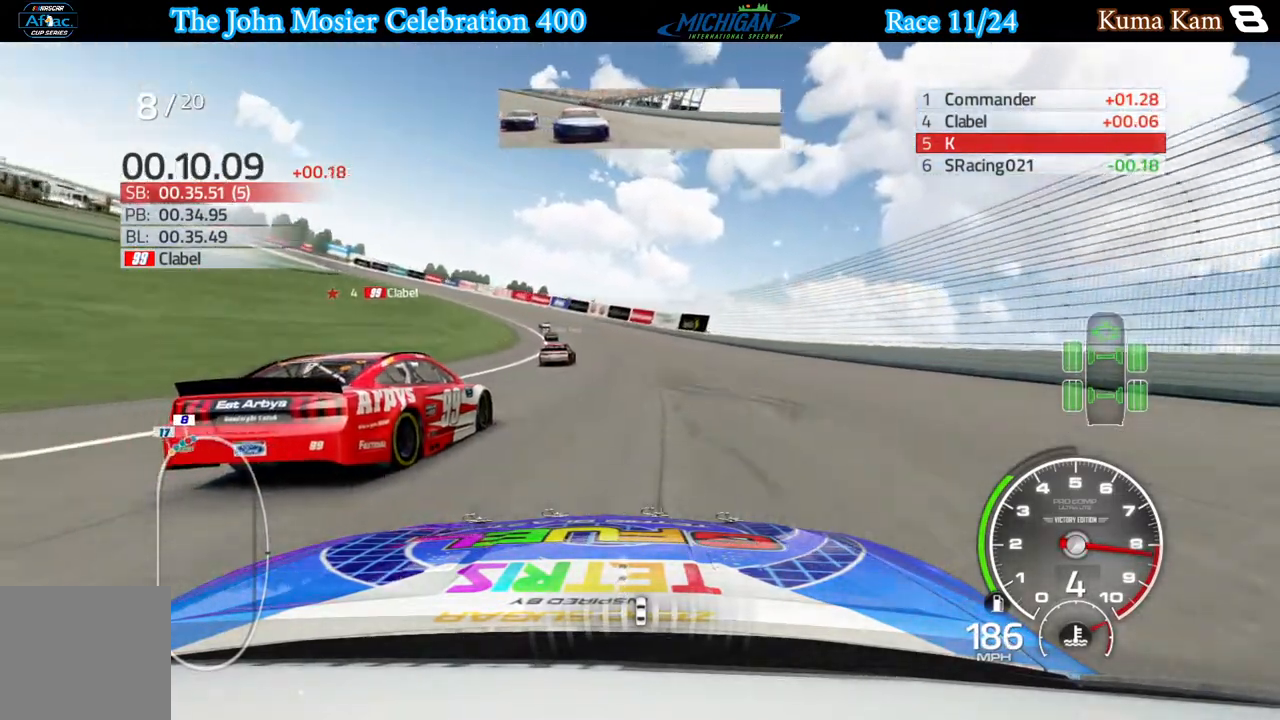
{"buttons": ["R2"], "left_stick": "left", "right_stick": "center", "events": []}
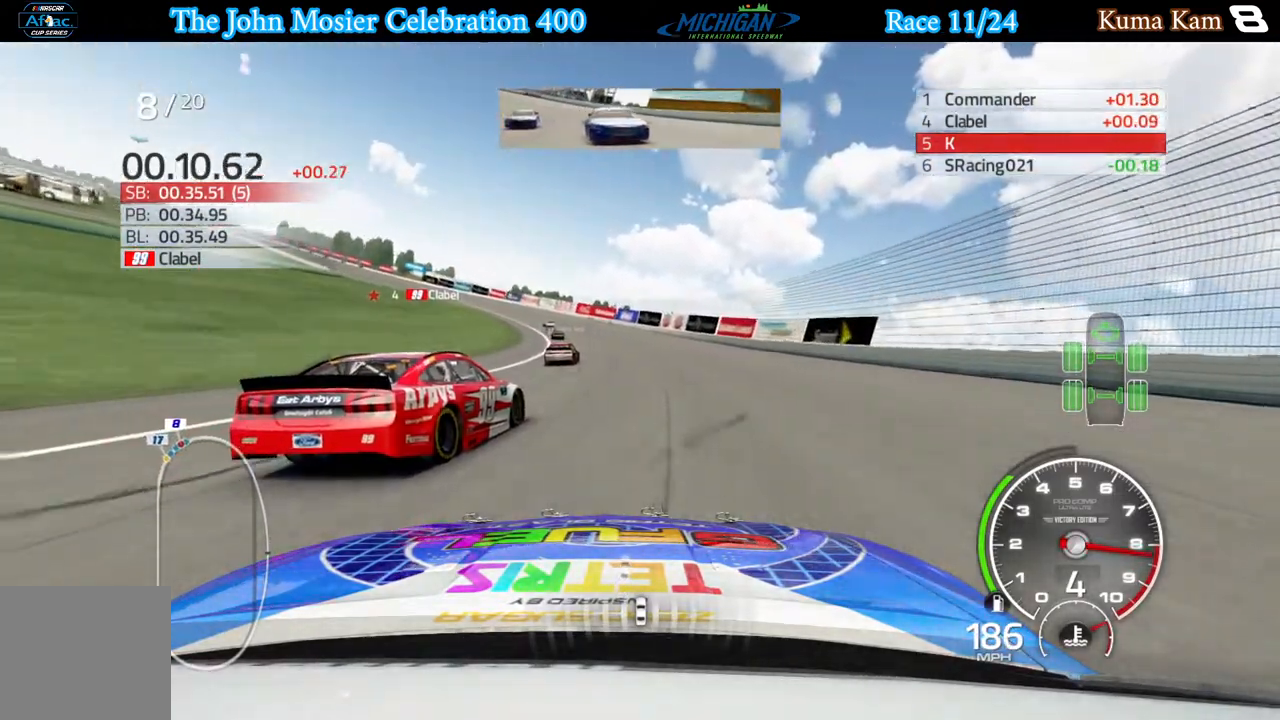
{"buttons": ["R2"], "left_stick": "left", "right_stick": "center", "events": [[17, "left_stick", "center"], [83, "left_stick", "left"]]}
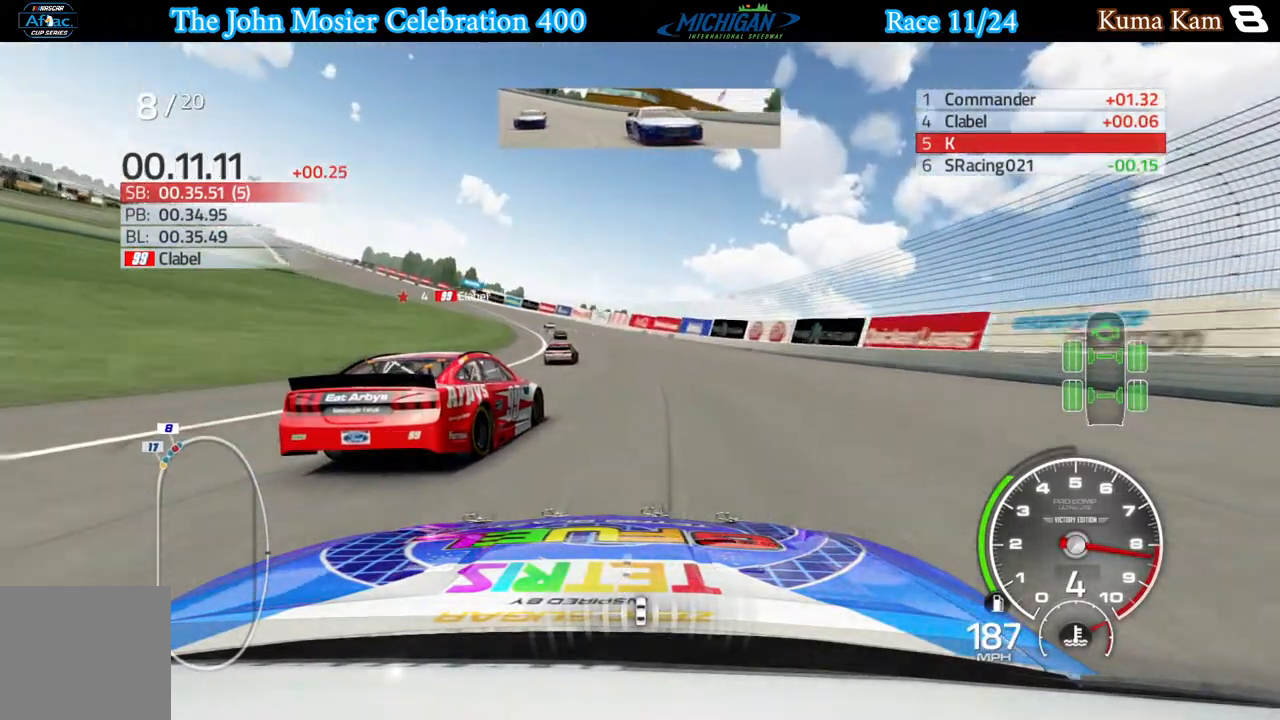
{"buttons": ["R2"], "left_stick": "left", "right_stick": "center", "events": []}
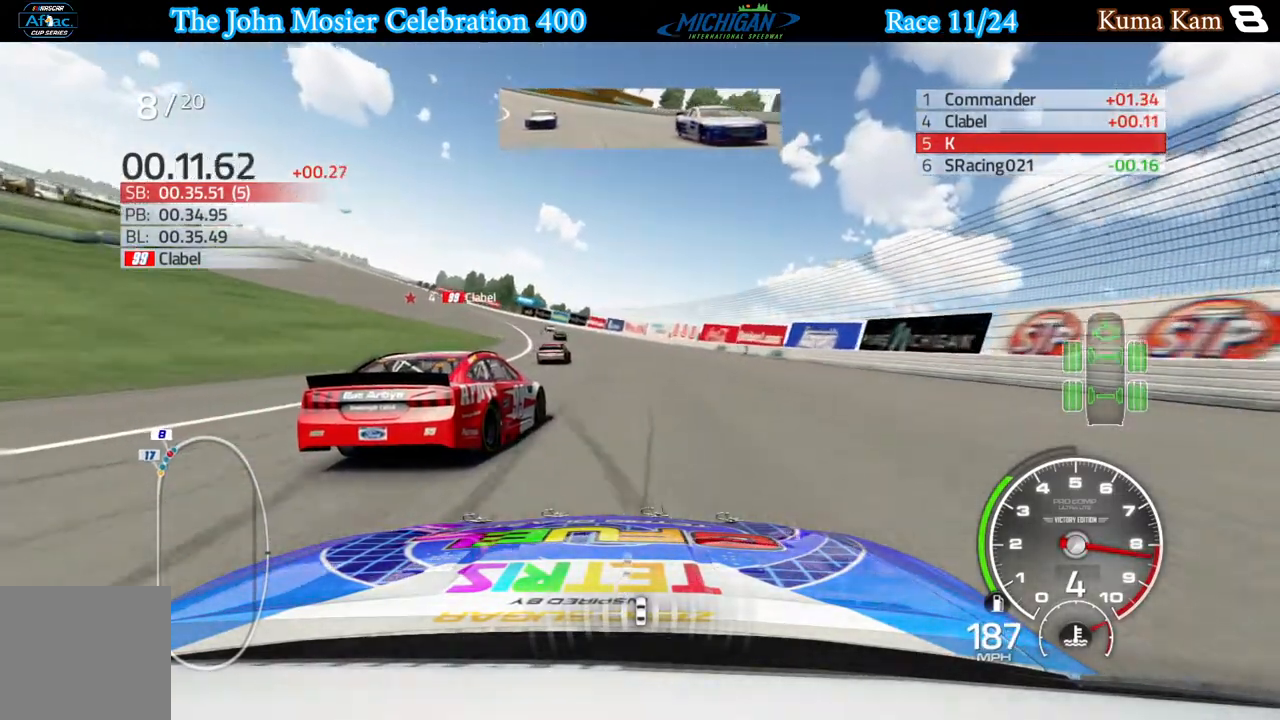
{"buttons": ["R2"], "left_stick": "left", "right_stick": "center", "events": []}
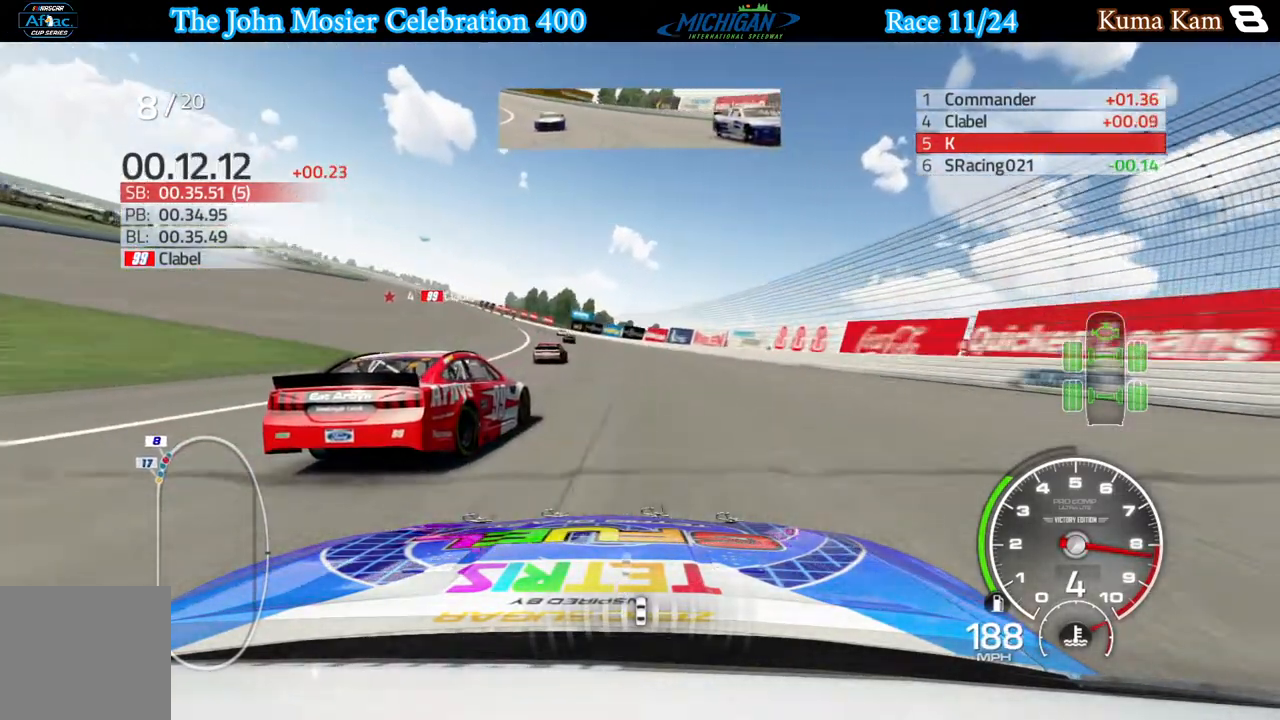
{"buttons": ["R2"], "left_stick": "left", "right_stick": "center", "events": []}
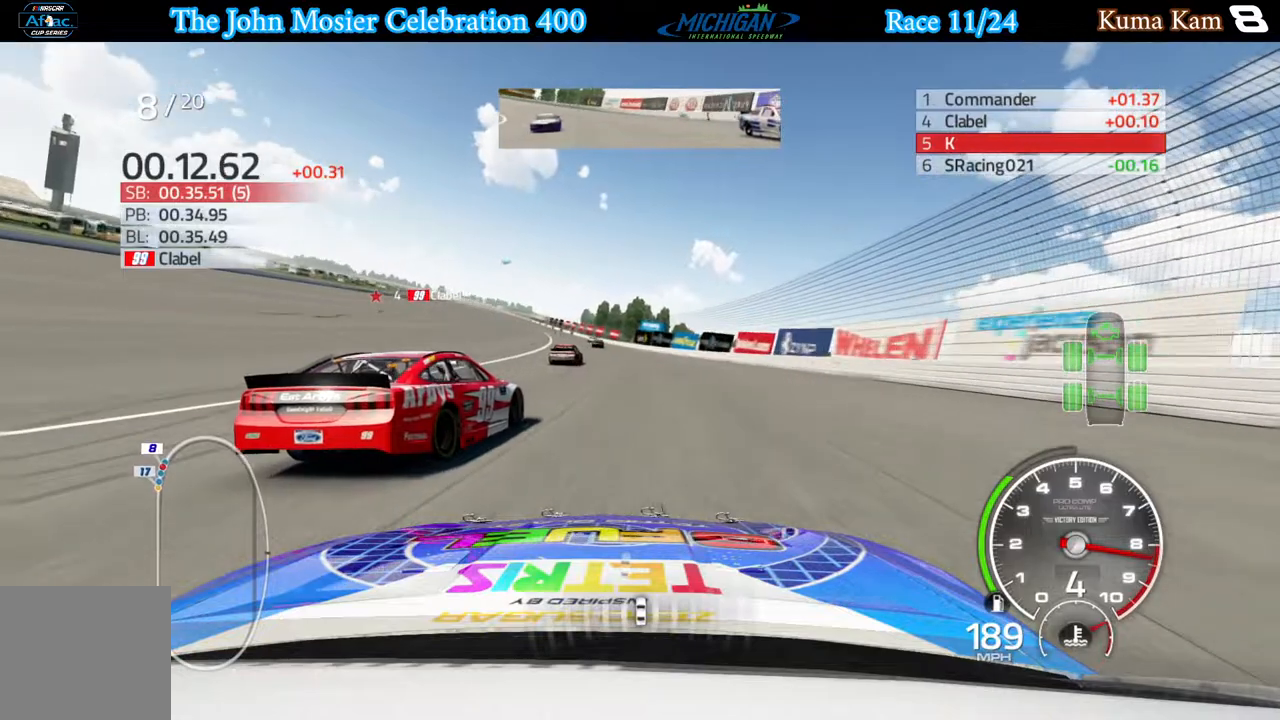
{"buttons": ["R2"], "left_stick": "left", "right_stick": "center", "events": []}
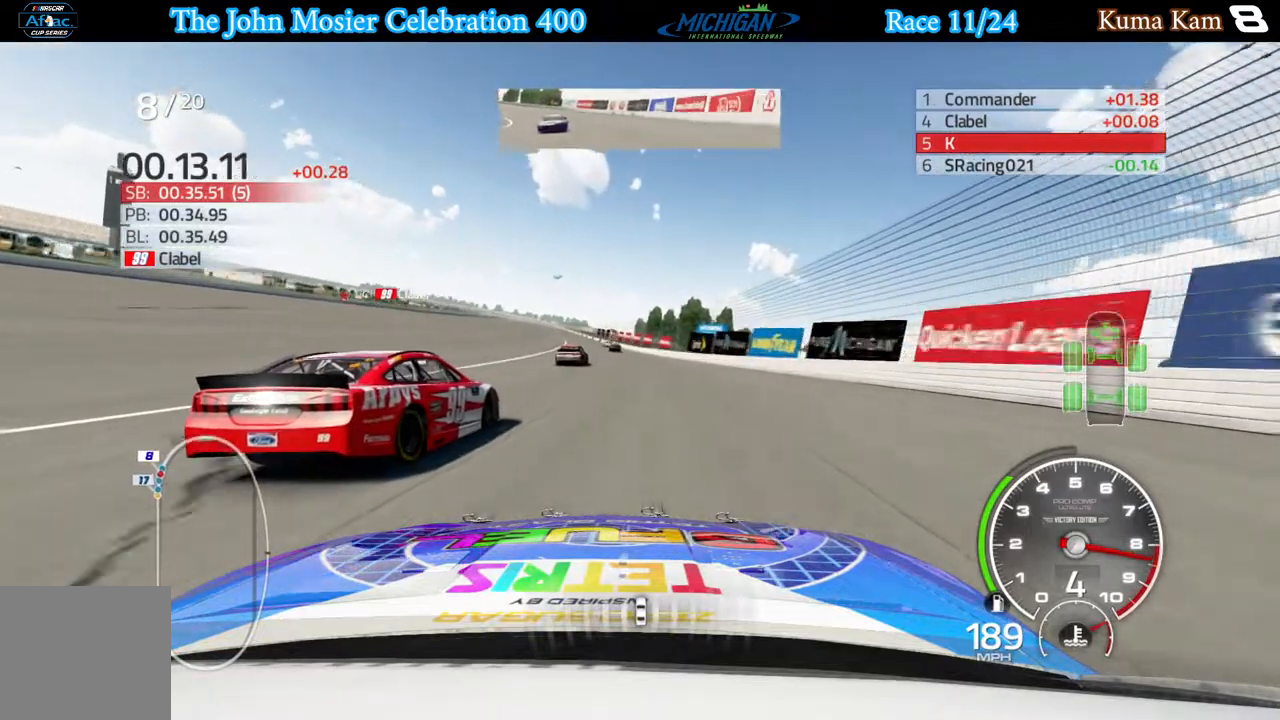
{"buttons": ["R2"], "left_stick": "center", "right_stick": "center", "events": [[67, "left_stick", "center"], [233, "left_stick", "left"], [500, "left_stick", "center"]]}
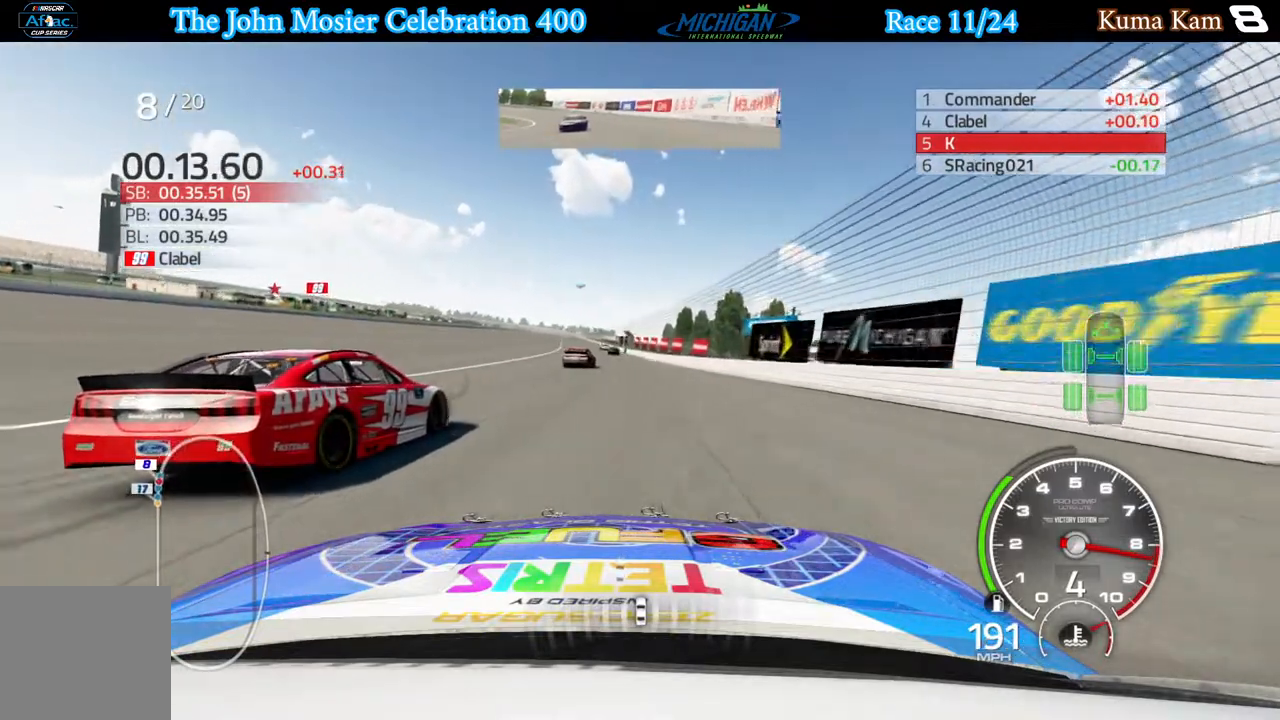
{"buttons": ["R2"], "left_stick": "center", "right_stick": "center", "events": [[267, "left_stick", "left"], [417, "left_stick", "center"]]}